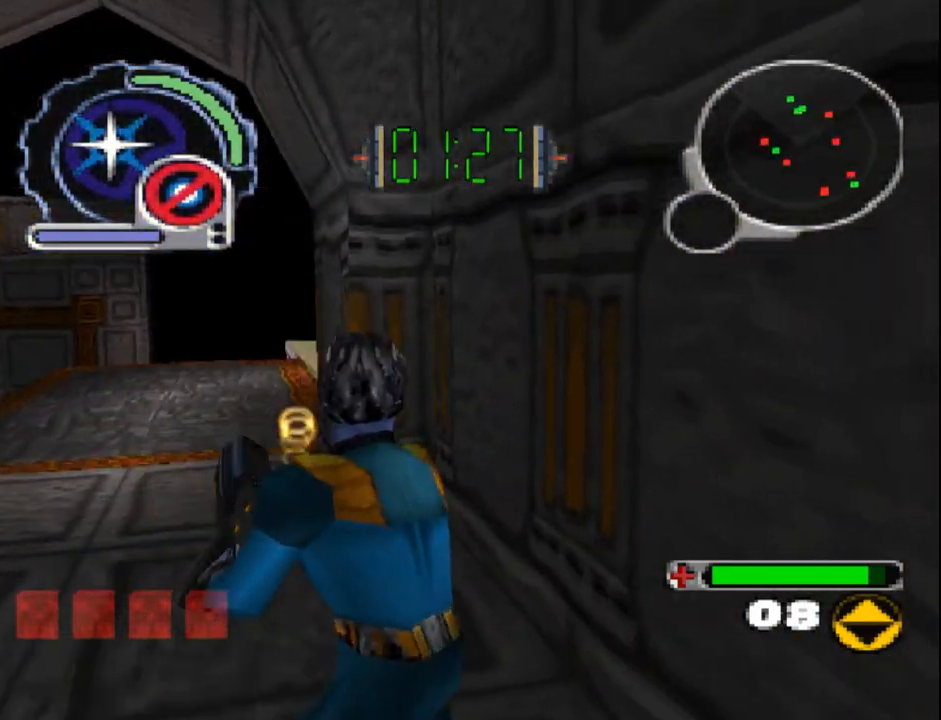
Gameplay with a controller (PlayStation layout); each line is a JSON object with the inputs held at the frame after it. "events" lists button and stick changes between this image and that frame as [ms after this image, input, new state], when the widget could be followed in between. Not read: L3 R3 left_stick right_stick.
{"buttons": ["SQUARE", "DPAD_RIGHT"], "events": [[200, "DPAD_DOWN", "up"]]}
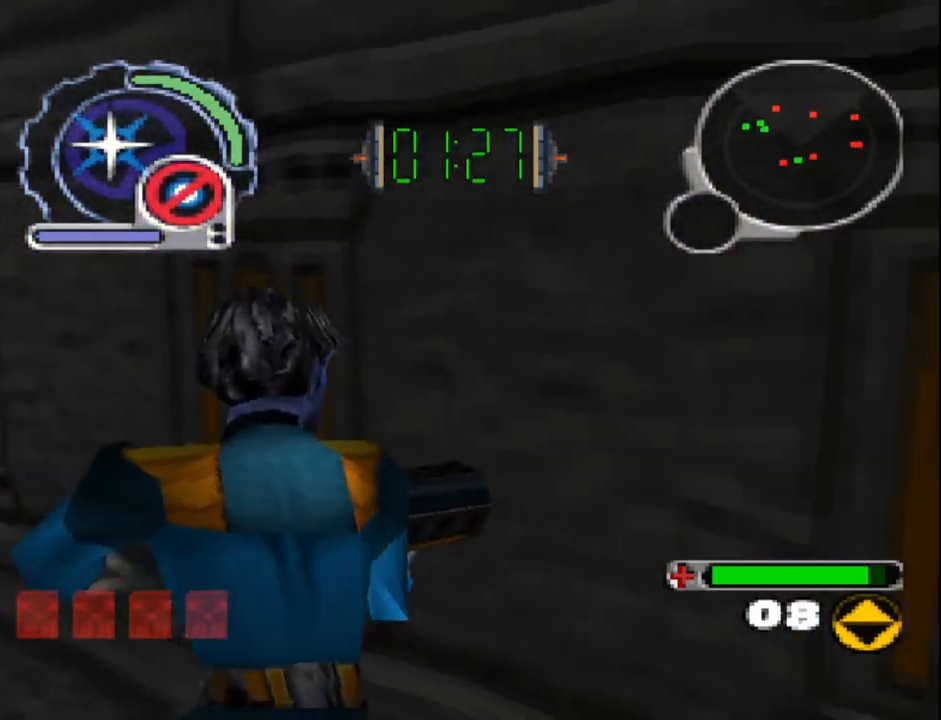
{"buttons": ["SQUARE"], "events": [[33, "L1", "down"], [133, "DPAD_DOWN", "down"], [233, "L1", "up"], [400, "DPAD_DOWN", "up"], [400, "DPAD_RIGHT", "up"]]}
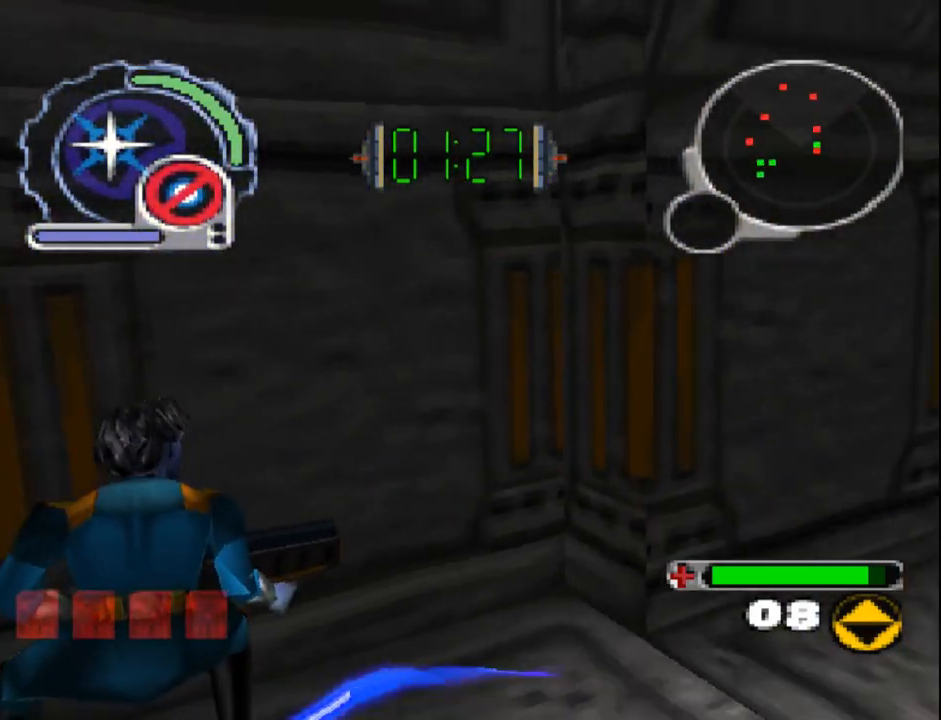
{"buttons": ["SQUARE"], "events": [[167, "R1", "down"], [217, "DPAD_LEFT", "down"], [350, "DPAD_LEFT", "up"], [383, "R1", "up"]]}
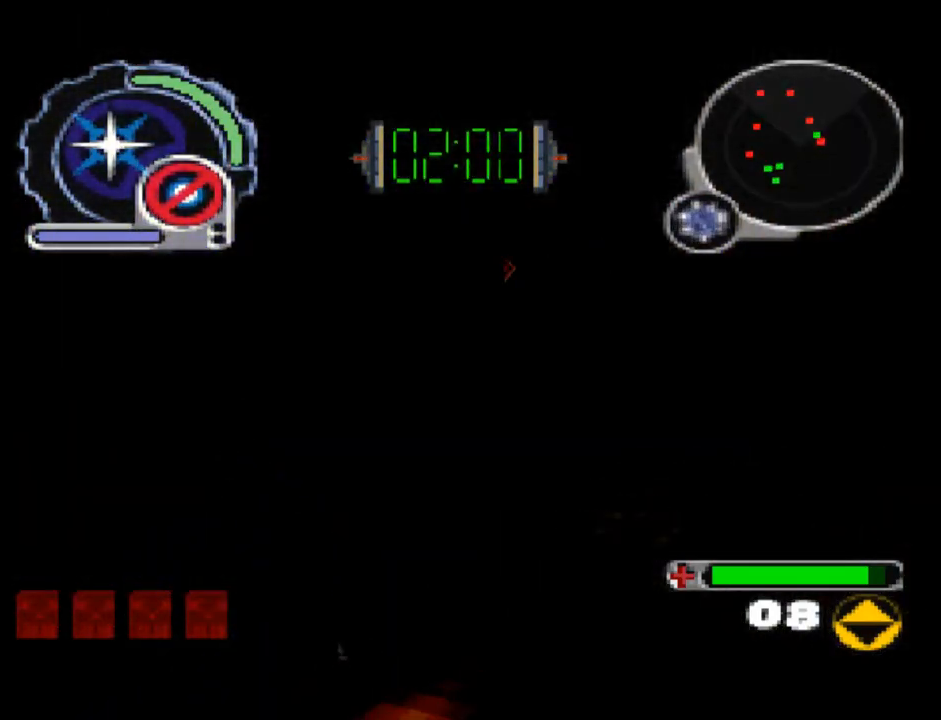
{"buttons": ["SQUARE"], "events": [[333, "CROSS", "down"], [483, "CROSS", "up"]]}
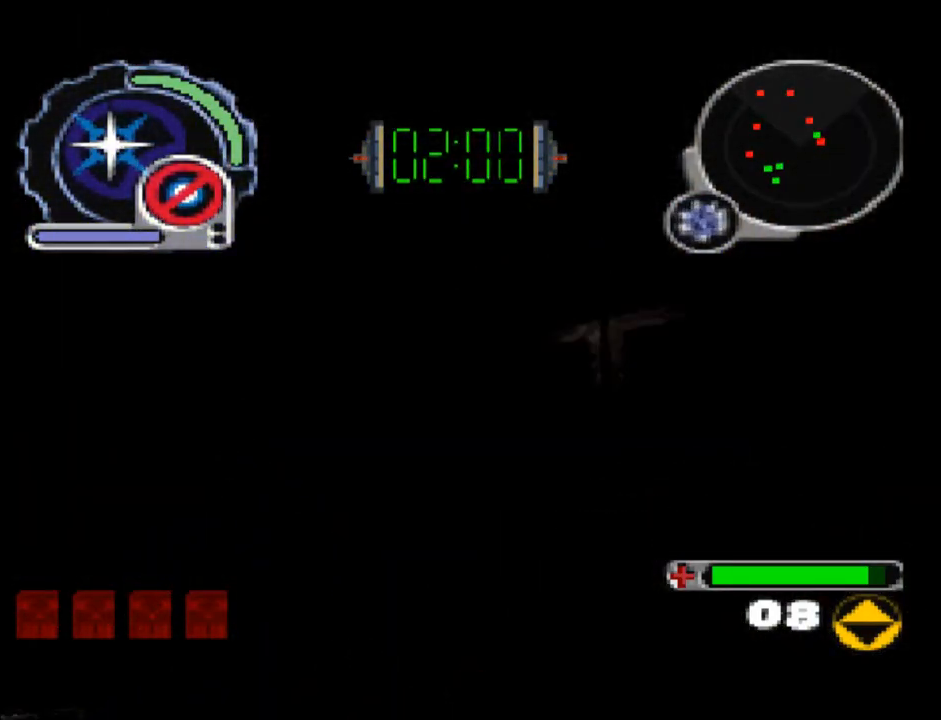
{"buttons": ["SQUARE"], "events": [[67, "CROSS", "down"], [167, "CROSS", "up"], [250, "CROSS", "down"], [317, "CROSS", "up"], [400, "CROSS", "down"], [500, "CROSS", "up"]]}
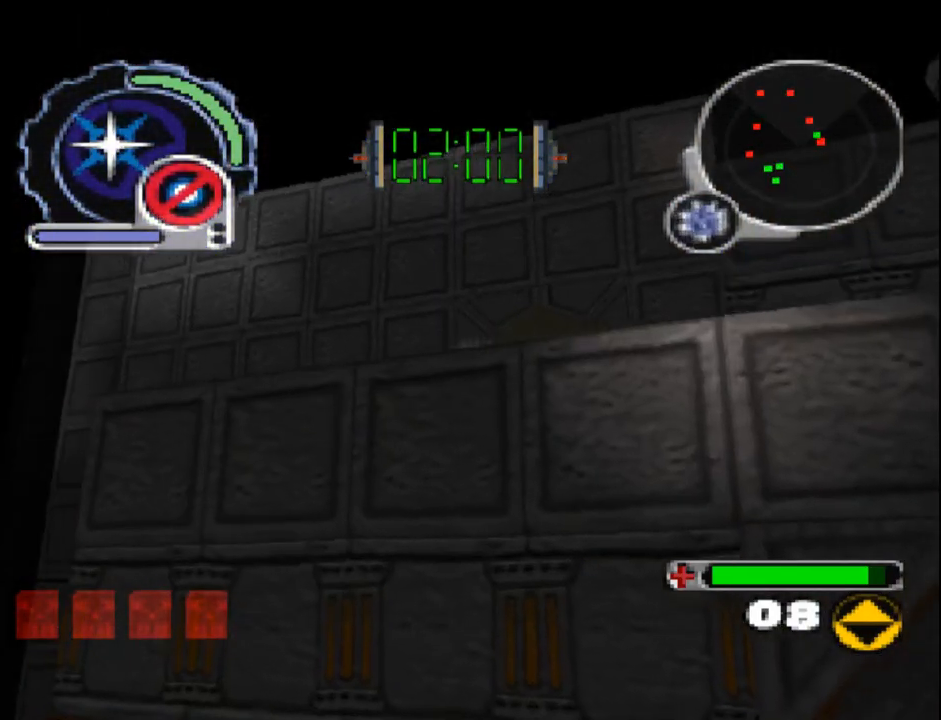
{"buttons": ["SQUARE"], "events": [[67, "CROSS", "down"], [150, "CROSS", "up"], [233, "CROSS", "down"], [317, "CROSS", "up"], [417, "CROSS", "down"], [483, "CROSS", "up"]]}
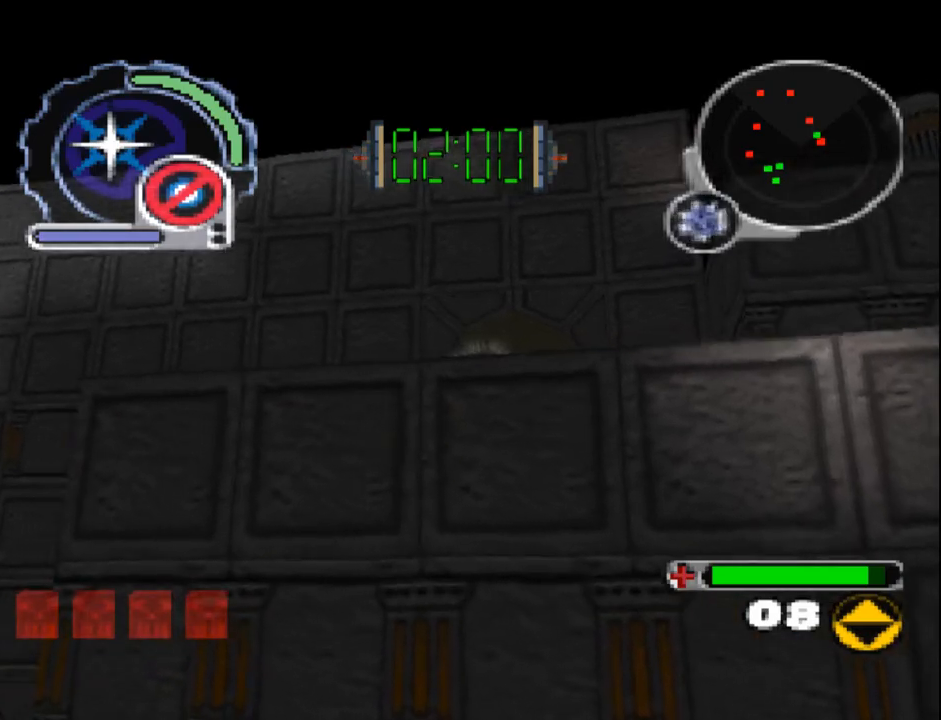
{"buttons": ["CROSS", "SQUARE"], "events": [[67, "CROSS", "down"], [167, "CROSS", "up"], [250, "CROSS", "down"], [317, "CROSS", "up"], [433, "CROSS", "down"]]}
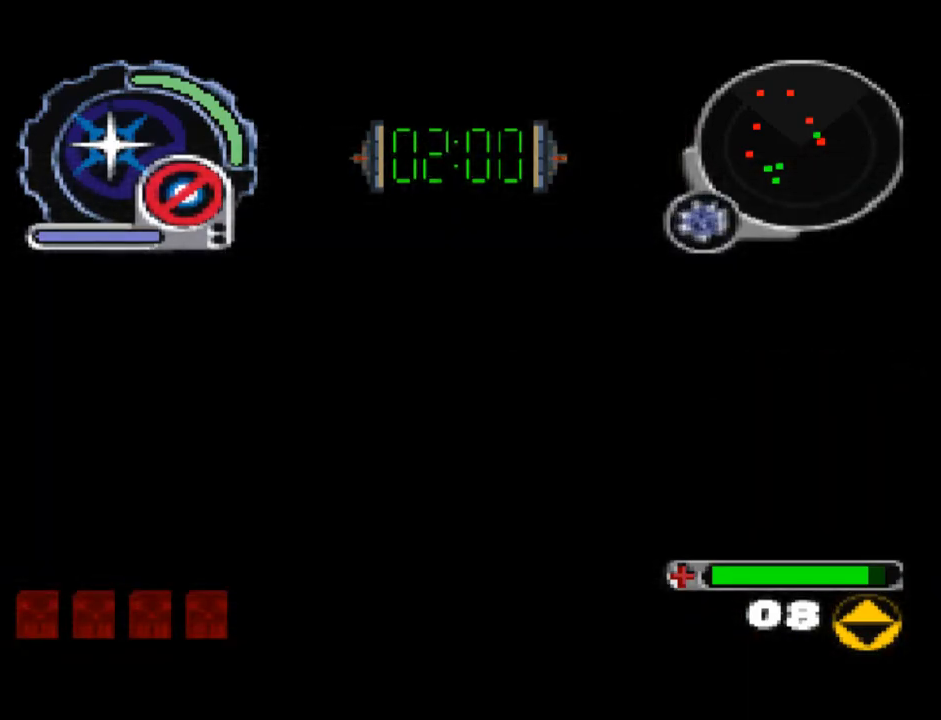
{"buttons": ["SQUARE", "DPAD_DOWN"], "events": [[17, "CROSS", "up"], [467, "DPAD_DOWN", "down"]]}
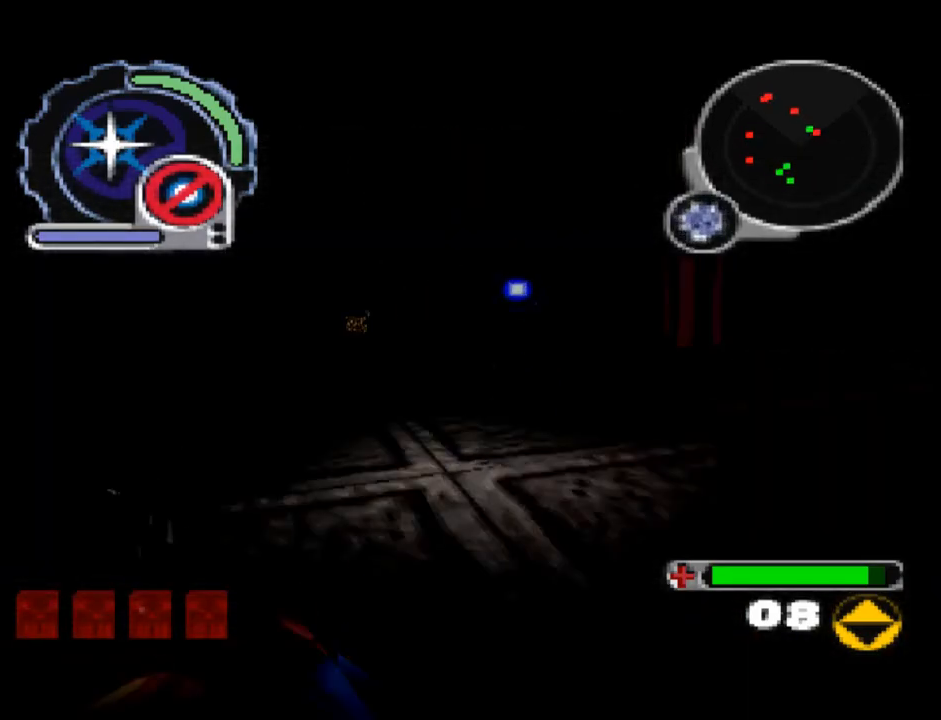
{"buttons": ["SQUARE", "R1", "DPAD_UP", "DPAD_LEFT"], "events": [[67, "DPAD_DOWN", "up"], [400, "R1", "down"], [417, "DPAD_UP", "down"], [433, "DPAD_LEFT", "down"]]}
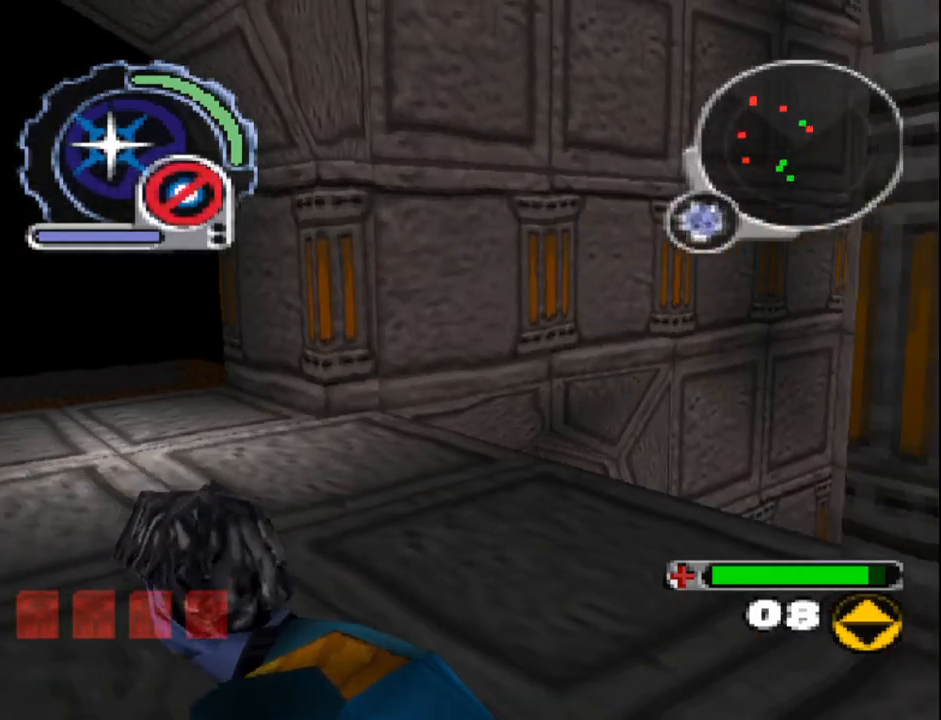
{"buttons": ["SQUARE"], "events": [[117, "DPAD_UP", "up"], [117, "R1", "up"], [200, "DPAD_DOWN", "down"], [233, "DPAD_DOWN", "up"], [250, "DPAD_LEFT", "up"]]}
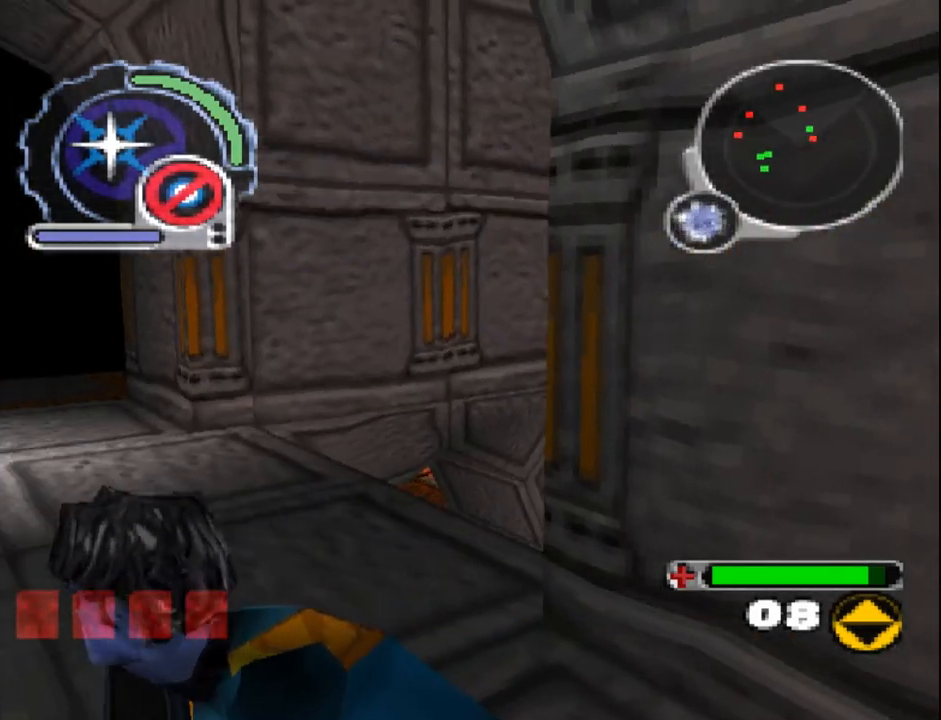
{"buttons": ["SQUARE", "DPAD_UP"], "events": [[67, "DPAD_LEFT", "down"], [83, "R1", "down"], [133, "DPAD_UP", "down"], [183, "R1", "up"], [200, "DPAD_LEFT", "up"]]}
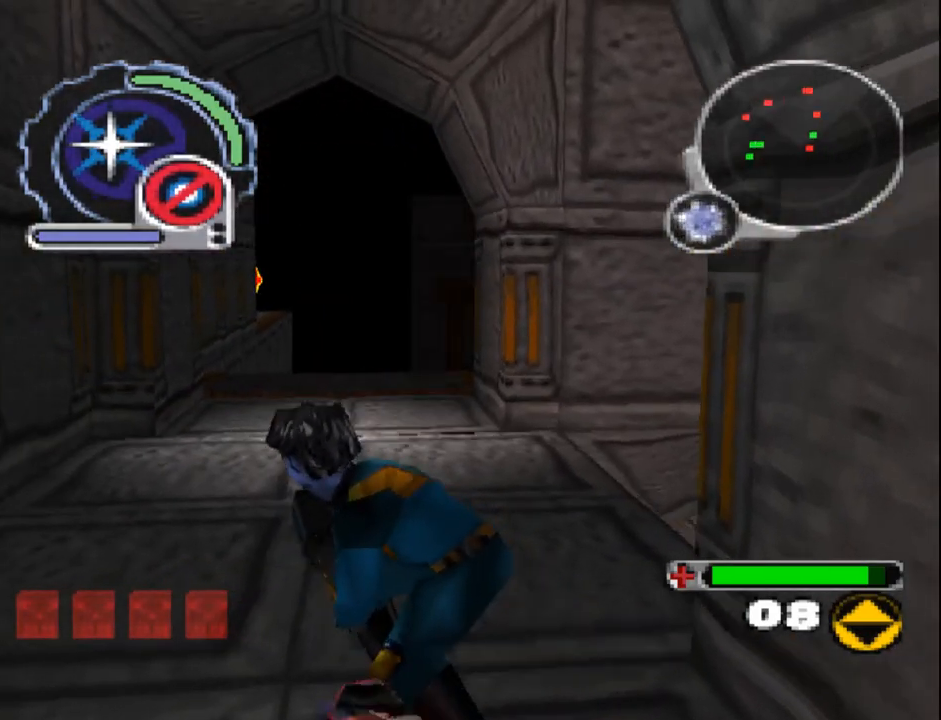
{"buttons": ["SQUARE", "DPAD_UP"], "events": [[233, "R1", "down"], [250, "DPAD_RIGHT", "down"], [350, "DPAD_RIGHT", "up"], [350, "R1", "up"]]}
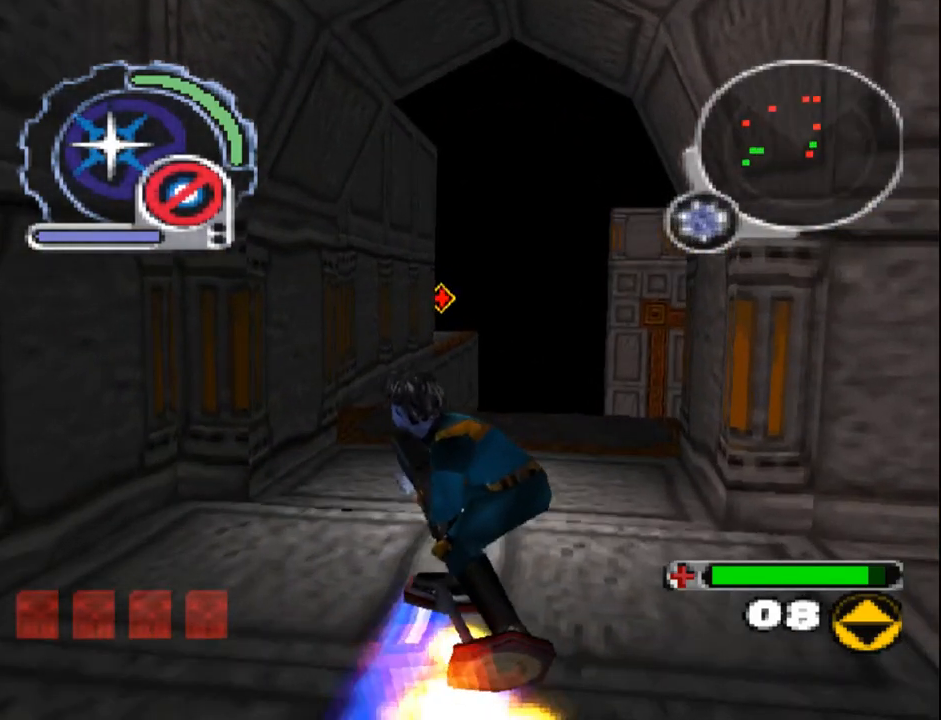
{"buttons": ["SQUARE", "DPAD_UP"], "events": [[50, "DPAD_RIGHT", "down"], [133, "DPAD_RIGHT", "up"]]}
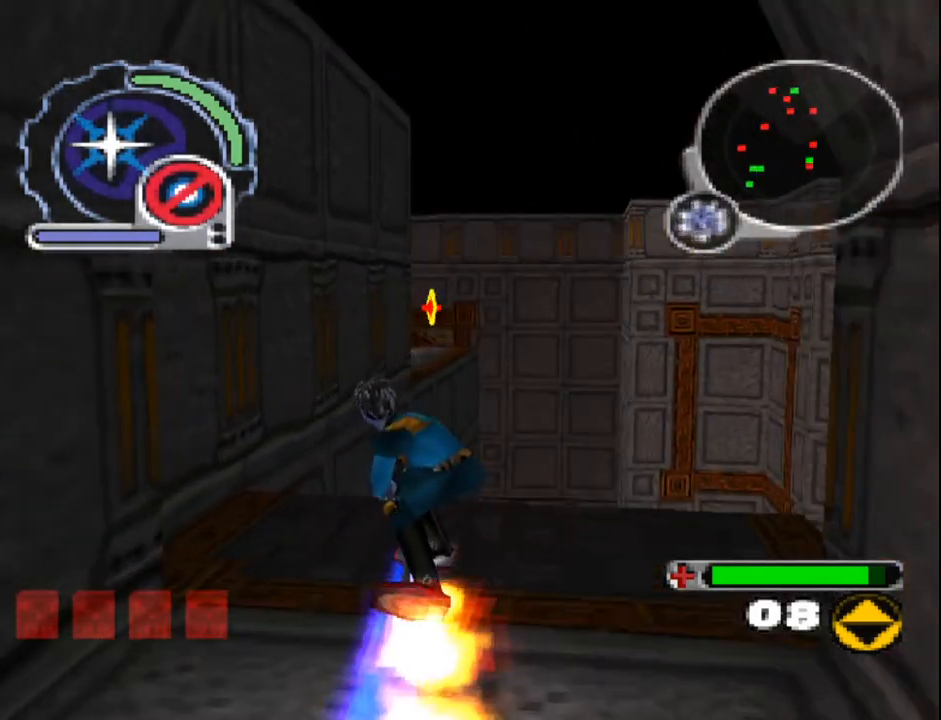
{"buttons": ["CROSS", "DPAD_UP"], "events": [[83, "SQUARE", "up"], [150, "CROSS", "down"]]}
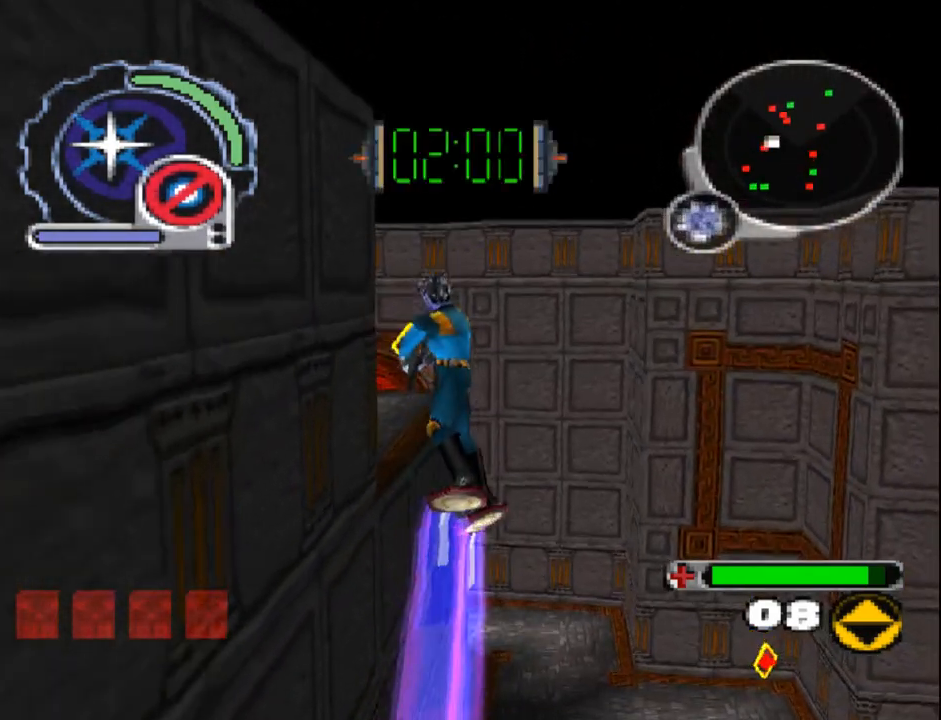
{"buttons": ["CROSS", "L1", "DPAD_UP", "DPAD_LEFT"], "events": [[150, "DPAD_LEFT", "down"], [283, "L1", "down"]]}
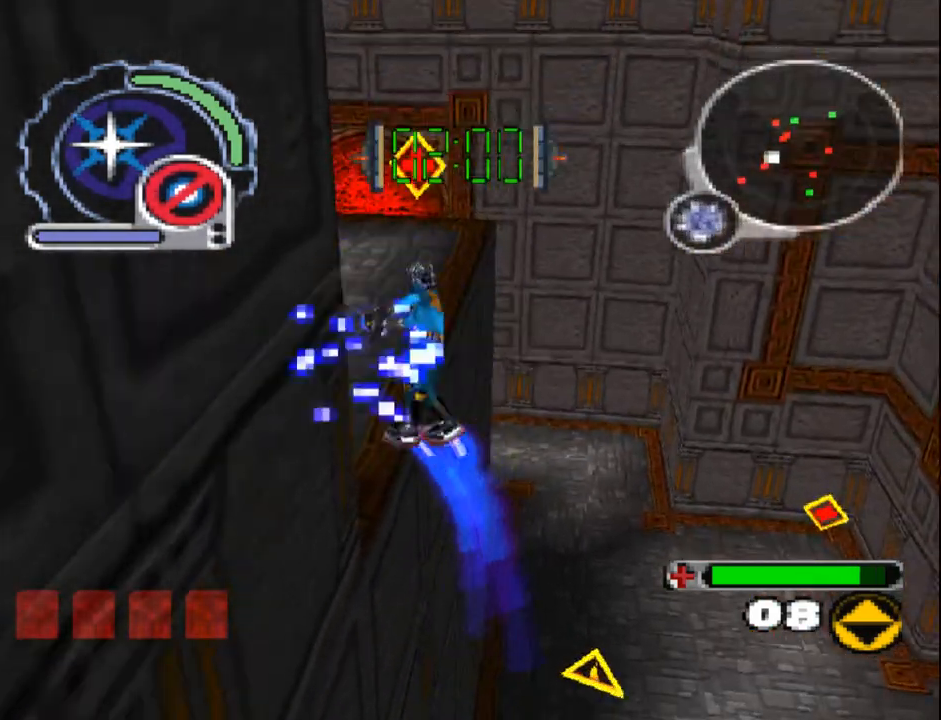
{"buttons": ["DPAD_DOWN"], "events": [[33, "CROSS", "up"], [100, "CROSS", "down"], [117, "DPAD_LEFT", "up"], [117, "DPAD_UP", "up"], [133, "L1", "up"], [200, "CROSS", "up"], [250, "CROSS", "down"], [317, "DPAD_DOWN", "down"], [333, "CROSS", "up"], [383, "CROSS", "down"], [483, "CROSS", "up"]]}
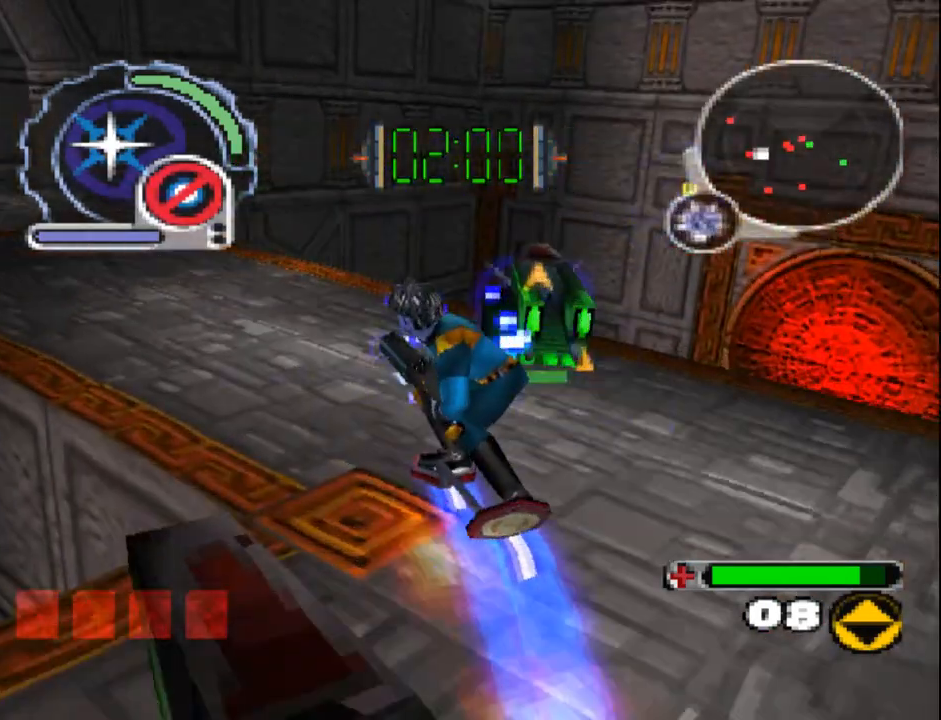
{"buttons": ["CROSS"], "events": [[33, "CROSS", "down"], [33, "R1", "down"], [133, "CROSS", "up"], [200, "CROSS", "down"], [283, "CROSS", "up"], [350, "CROSS", "down"], [433, "CROSS", "up"], [433, "R1", "up"], [450, "DPAD_DOWN", "up"], [500, "CROSS", "down"]]}
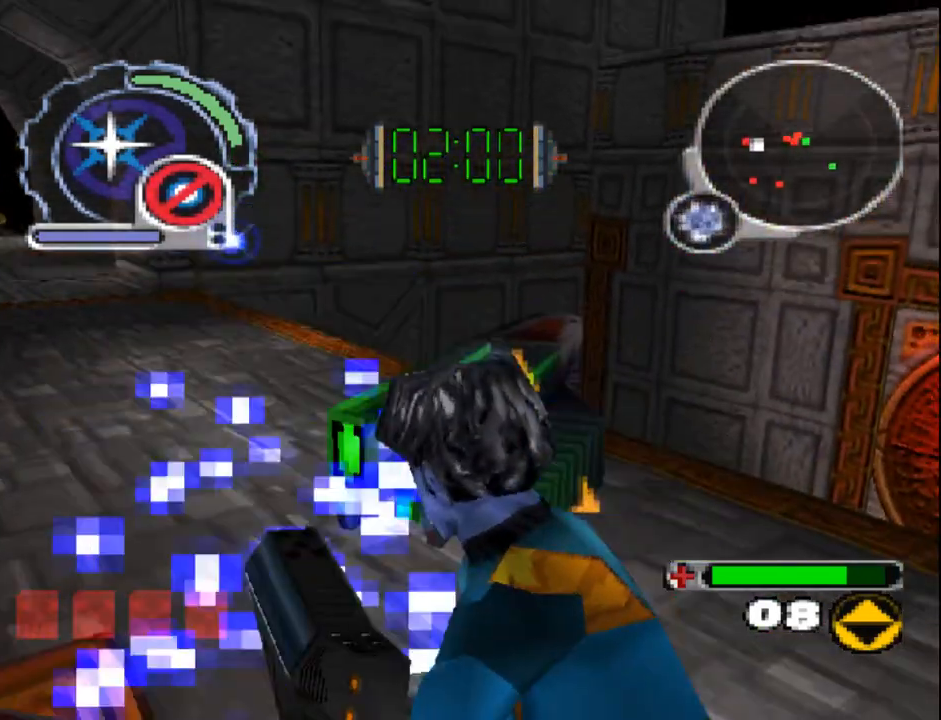
{"buttons": ["DPAD_UP"], "events": [[50, "DPAD_LEFT", "down"], [67, "DPAD_UP", "down"], [83, "CROSS", "up"], [150, "CROSS", "down"], [233, "CROSS", "up"], [300, "CROSS", "down"], [400, "CROSS", "up"], [417, "DPAD_LEFT", "up"]]}
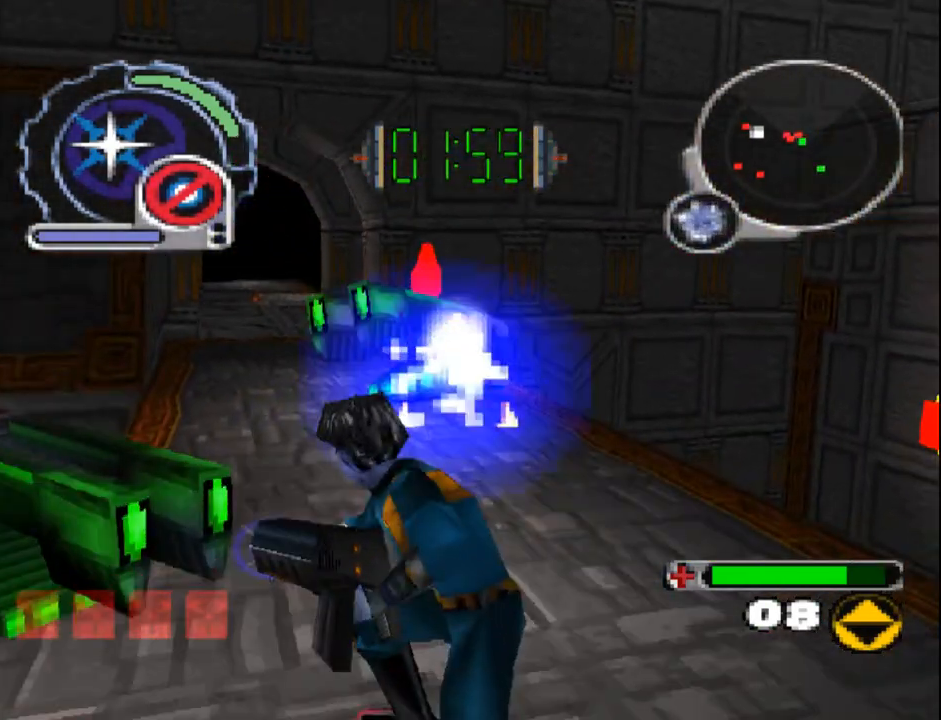
{"buttons": ["SQUARE", "DPAD_UP", "DPAD_LEFT"], "events": [[67, "SQUARE", "down"], [133, "R1", "down"], [150, "DPAD_RIGHT", "down"], [183, "DPAD_RIGHT", "up"], [300, "DPAD_LEFT", "down"], [317, "R1", "up"]]}
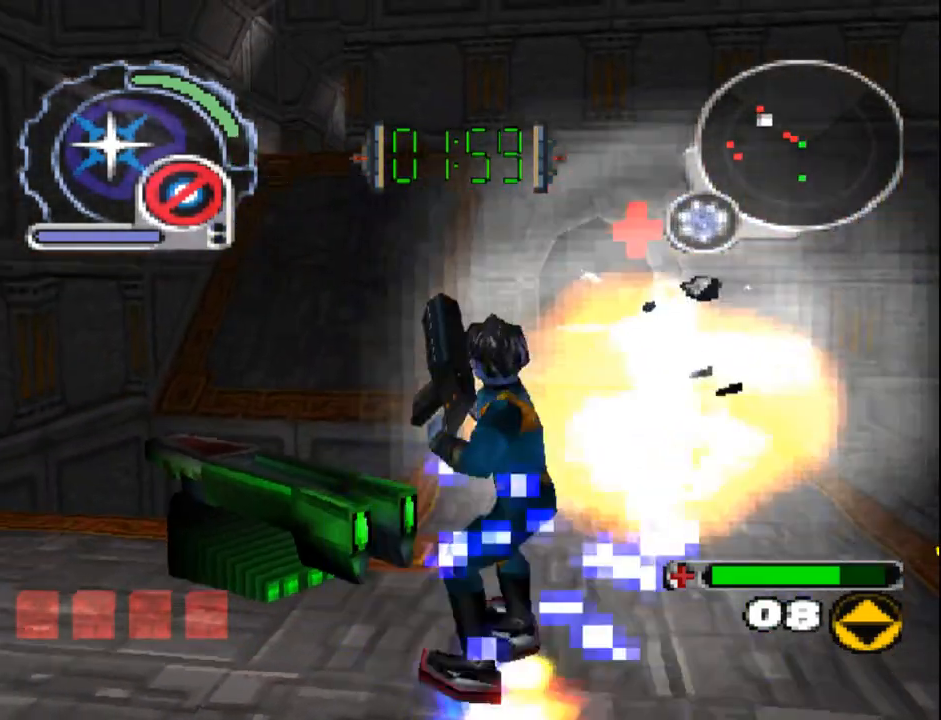
{"buttons": ["SQUARE", "R1", "DPAD_UP"], "events": [[117, "DPAD_LEFT", "up"], [217, "DPAD_RIGHT", "down"], [300, "R1", "down"], [433, "DPAD_RIGHT", "up"]]}
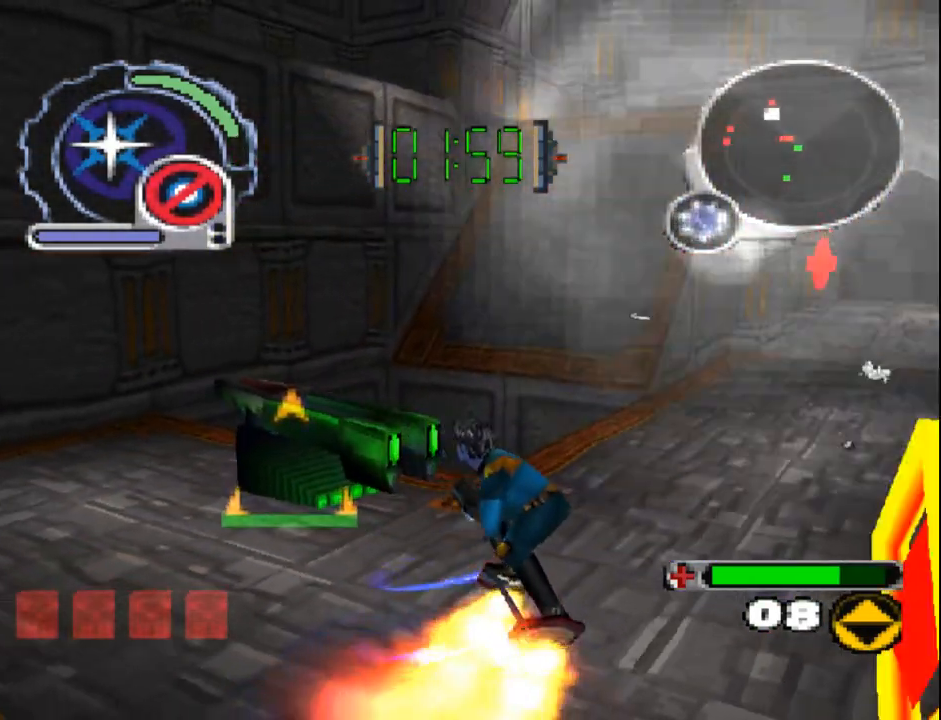
{"buttons": ["DPAD_UP", "DPAD_LEFT"], "events": [[17, "R1", "up"], [483, "DPAD_LEFT", "down"], [500, "SQUARE", "up"]]}
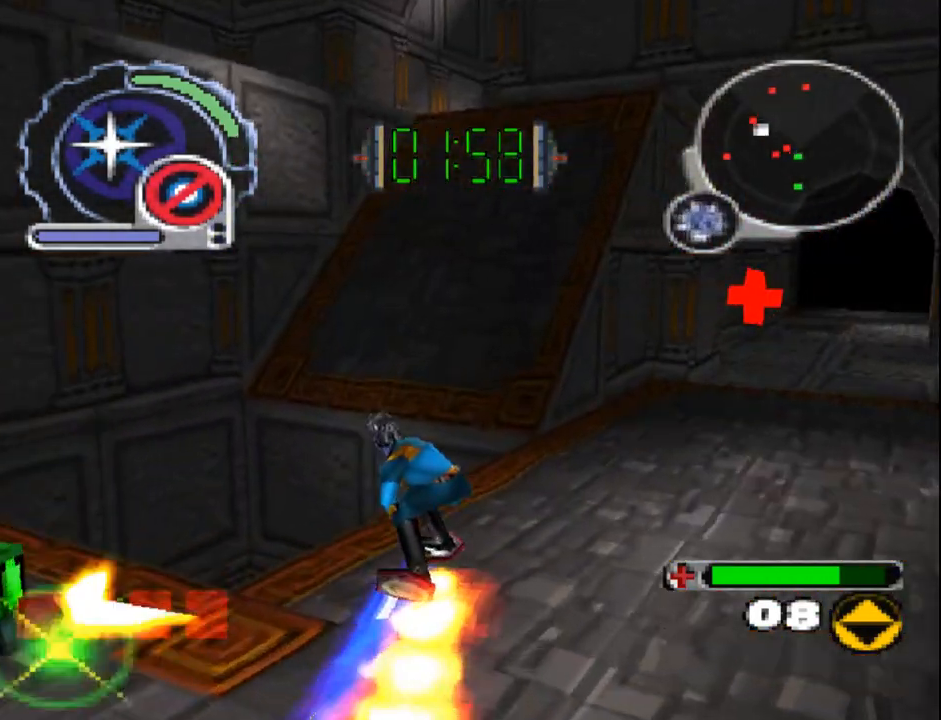
{"buttons": ["SQUARE", "DPAD_UP"], "events": [[117, "DPAD_LEFT", "up"], [333, "SQUARE", "down"]]}
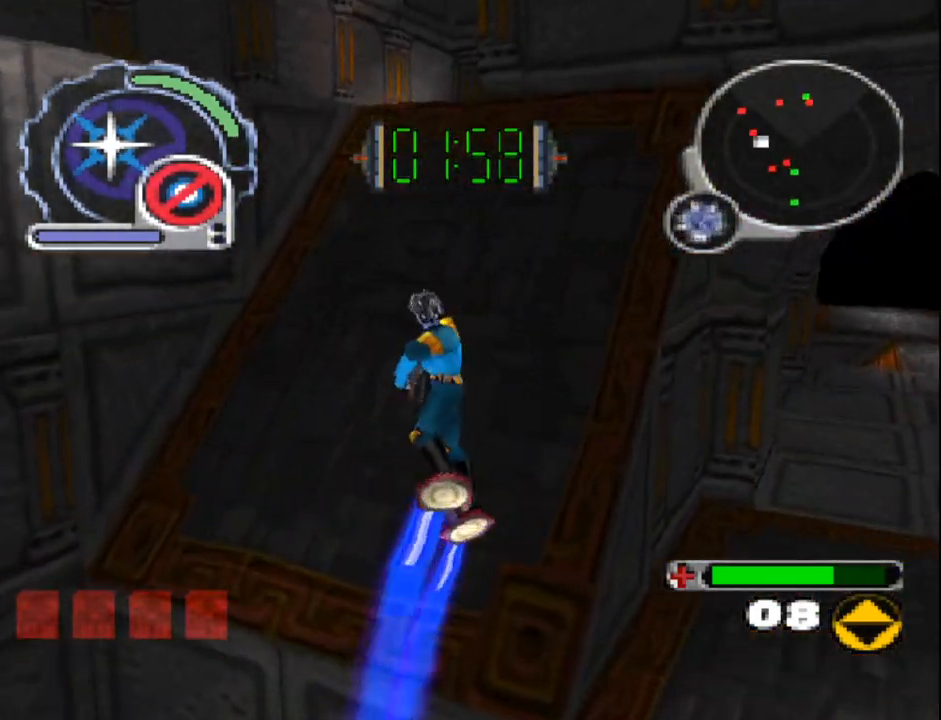
{"buttons": ["R1", "DPAD_UP", "DPAD_LEFT"], "events": [[50, "DPAD_LEFT", "down"], [133, "R1", "down"], [383, "SQUARE", "up"]]}
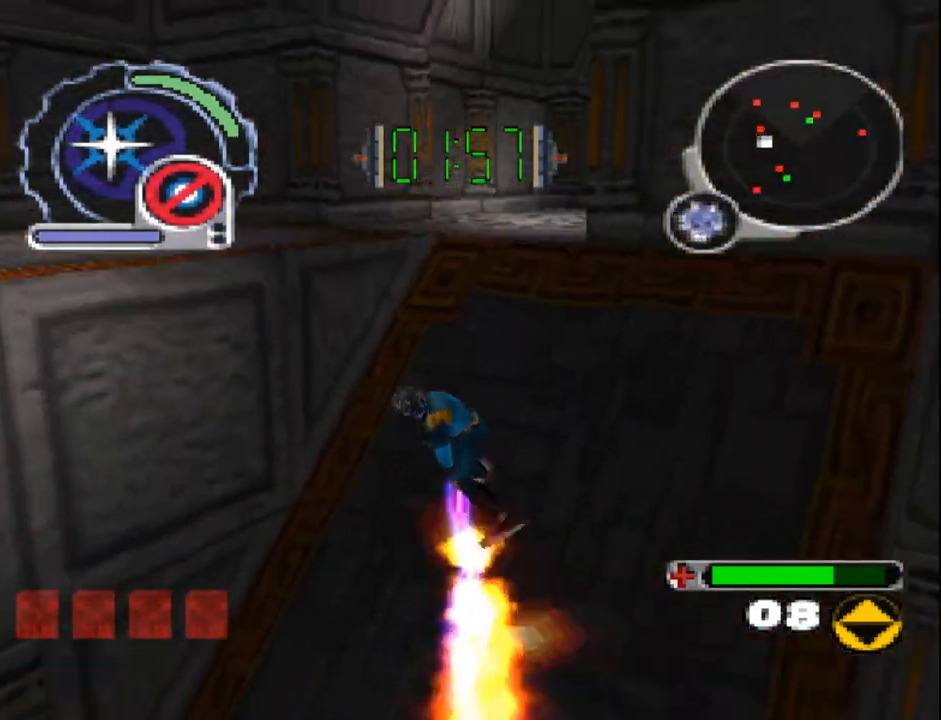
{"buttons": ["CROSS", "L1", "DPAD_UP"], "events": [[33, "R1", "up"], [67, "CROSS", "down"], [67, "L1", "down"], [117, "DPAD_UP", "up"], [183, "DPAD_DOWN", "down"], [333, "DPAD_DOWN", "up"], [350, "DPAD_UP", "down"], [450, "DPAD_LEFT", "up"]]}
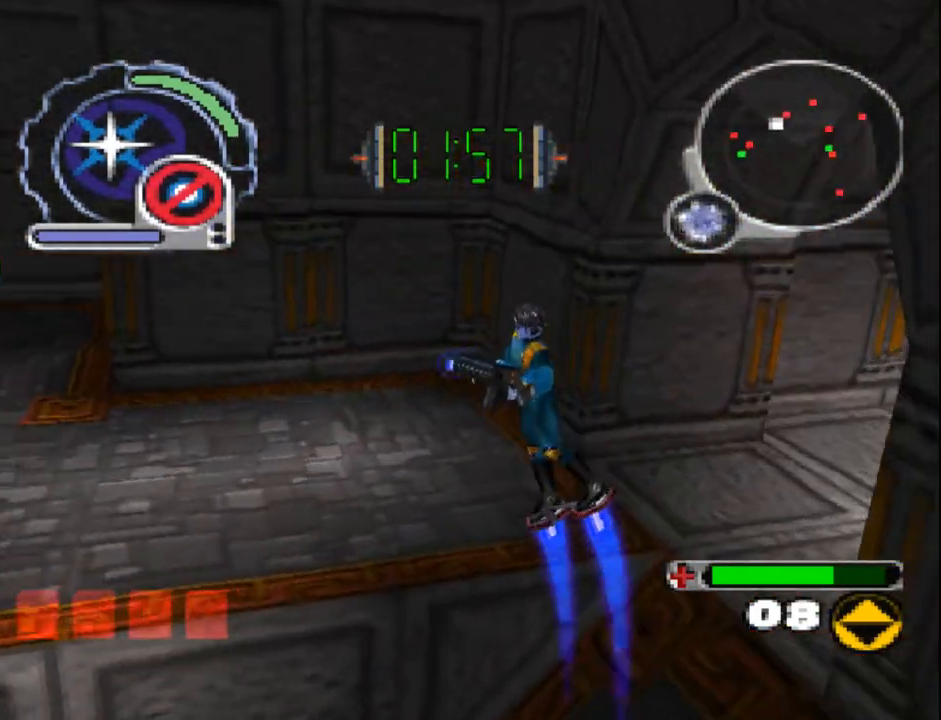
{"buttons": ["CROSS", "DPAD_RIGHT"], "events": [[100, "L1", "up"], [133, "DPAD_UP", "up"], [350, "DPAD_RIGHT", "down"], [367, "CROSS", "up"], [433, "CROSS", "down"]]}
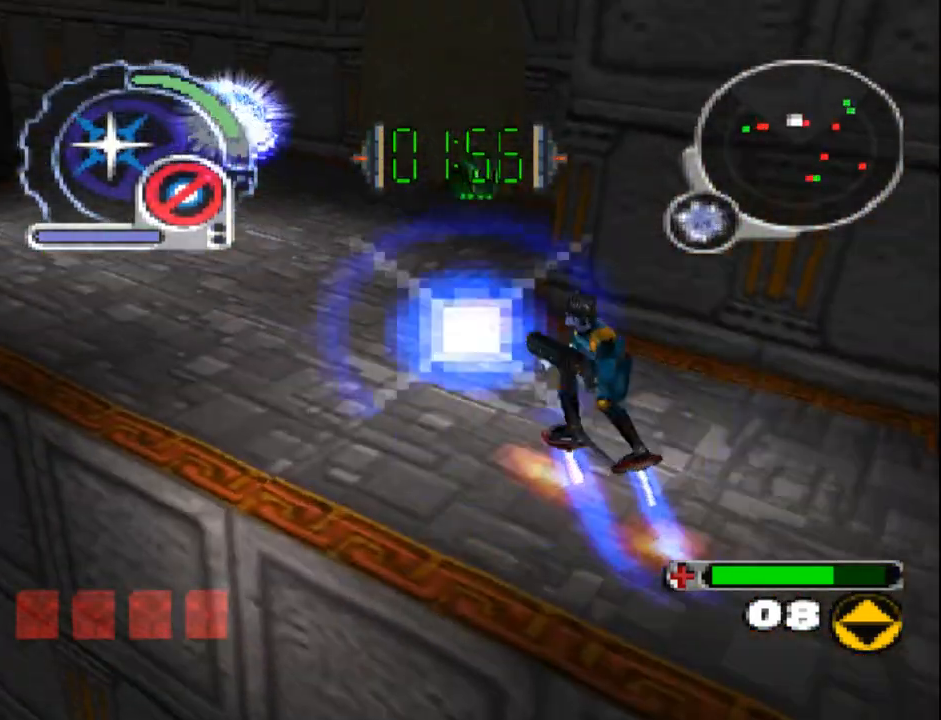
{"buttons": ["DPAD_DOWN"], "events": [[50, "CROSS", "up"], [50, "DPAD_RIGHT", "up"], [100, "L1", "down"], [100, "L2", "down"], [117, "CROSS", "down"], [117, "DPAD_RIGHT", "down"], [150, "L2", "up"], [200, "CROSS", "up"], [250, "CROSS", "down"], [267, "DPAD_RIGHT", "up"], [300, "L1", "up"], [350, "CROSS", "up"], [367, "DPAD_DOWN", "down"], [367, "DPAD_RIGHT", "down"], [383, "DPAD_RIGHT", "up"], [417, "CROSS", "down"], [483, "CROSS", "up"]]}
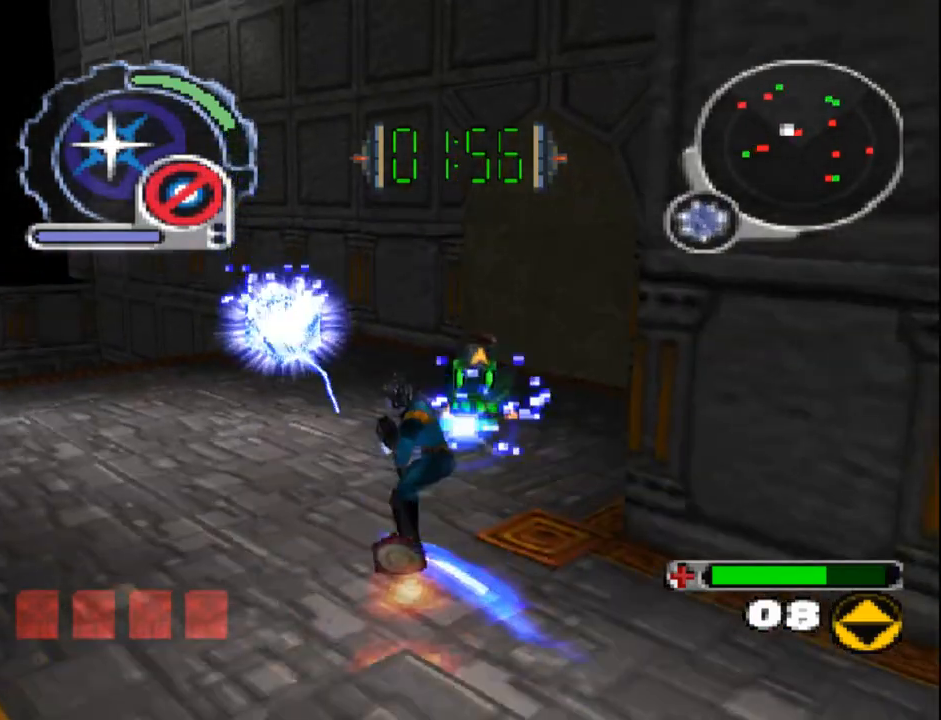
{"buttons": ["CROSS", "R1", "DPAD_DOWN", "DPAD_RIGHT"], "events": [[50, "CROSS", "down"], [50, "DPAD_DOWN", "up"], [150, "CROSS", "up"], [217, "CROSS", "down"], [217, "DPAD_DOWN", "down"], [217, "DPAD_RIGHT", "down"], [300, "CROSS", "up"], [333, "CROSS", "down"], [333, "R1", "down"], [433, "CROSS", "up"], [500, "CROSS", "down"]]}
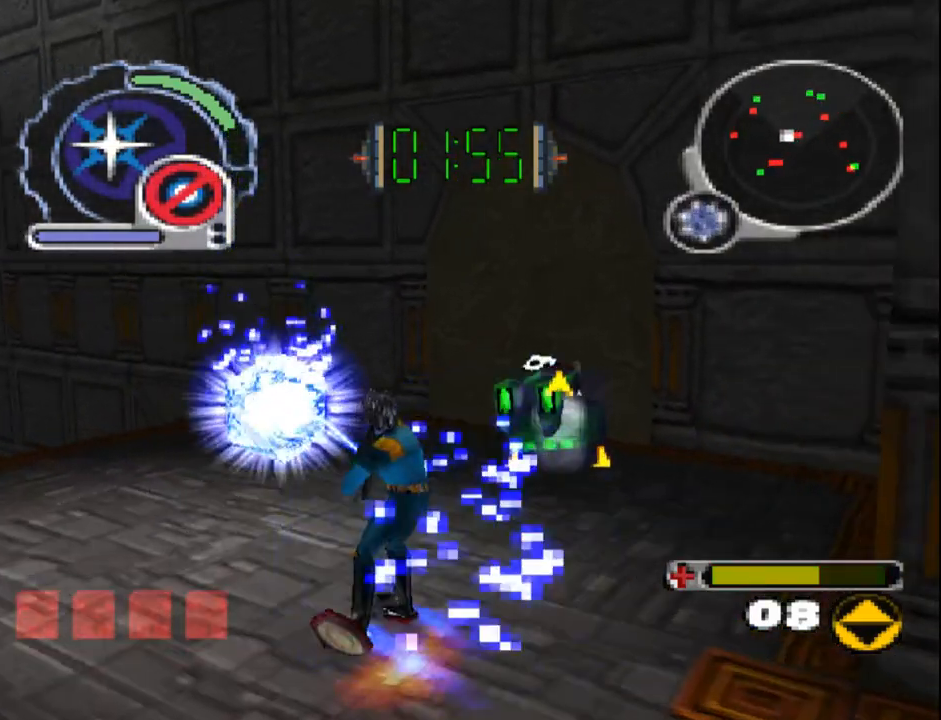
{"buttons": ["DPAD_UP", "DPAD_LEFT"]}
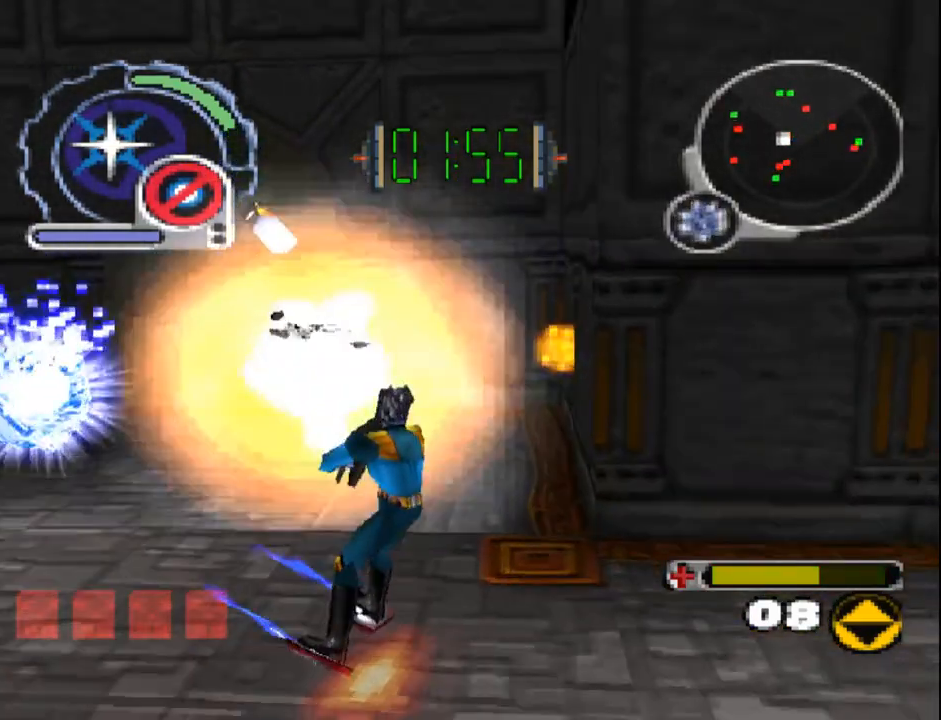
{"buttons": ["CIRCLE", "DPAD_DOWN"], "events": [[50, "CIRCLE", "down"], [233, "DPAD_UP", "up"], [317, "CIRCLE", "up"], [317, "DPAD_LEFT", "up"], [367, "CIRCLE", "down"], [383, "DPAD_DOWN", "down"]]}
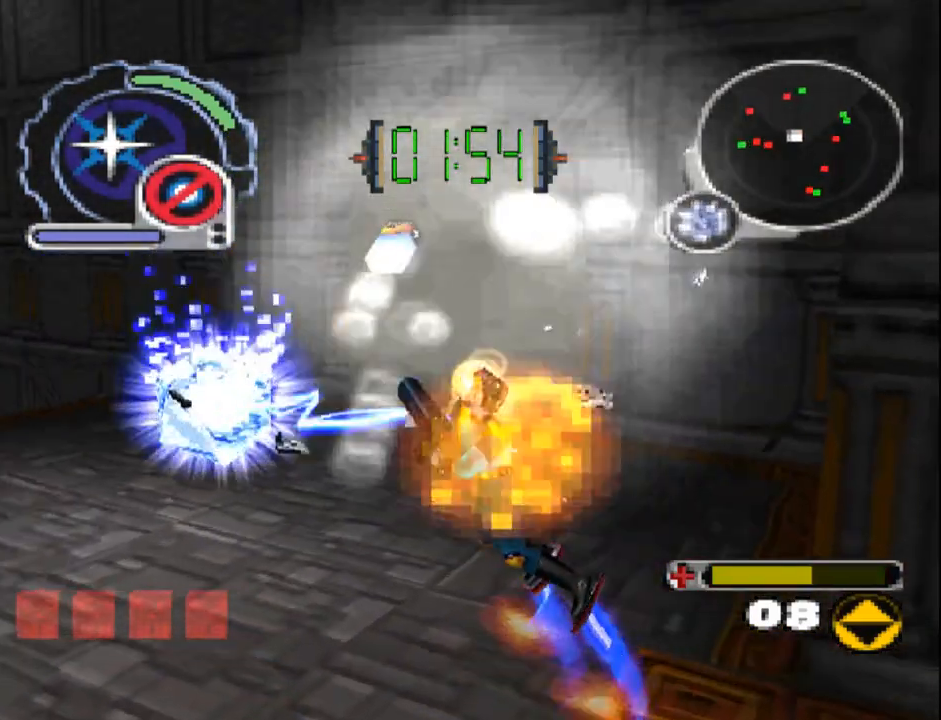
{"buttons": ["CIRCLE", "R1", "DPAD_DOWN", "DPAD_LEFT"]}